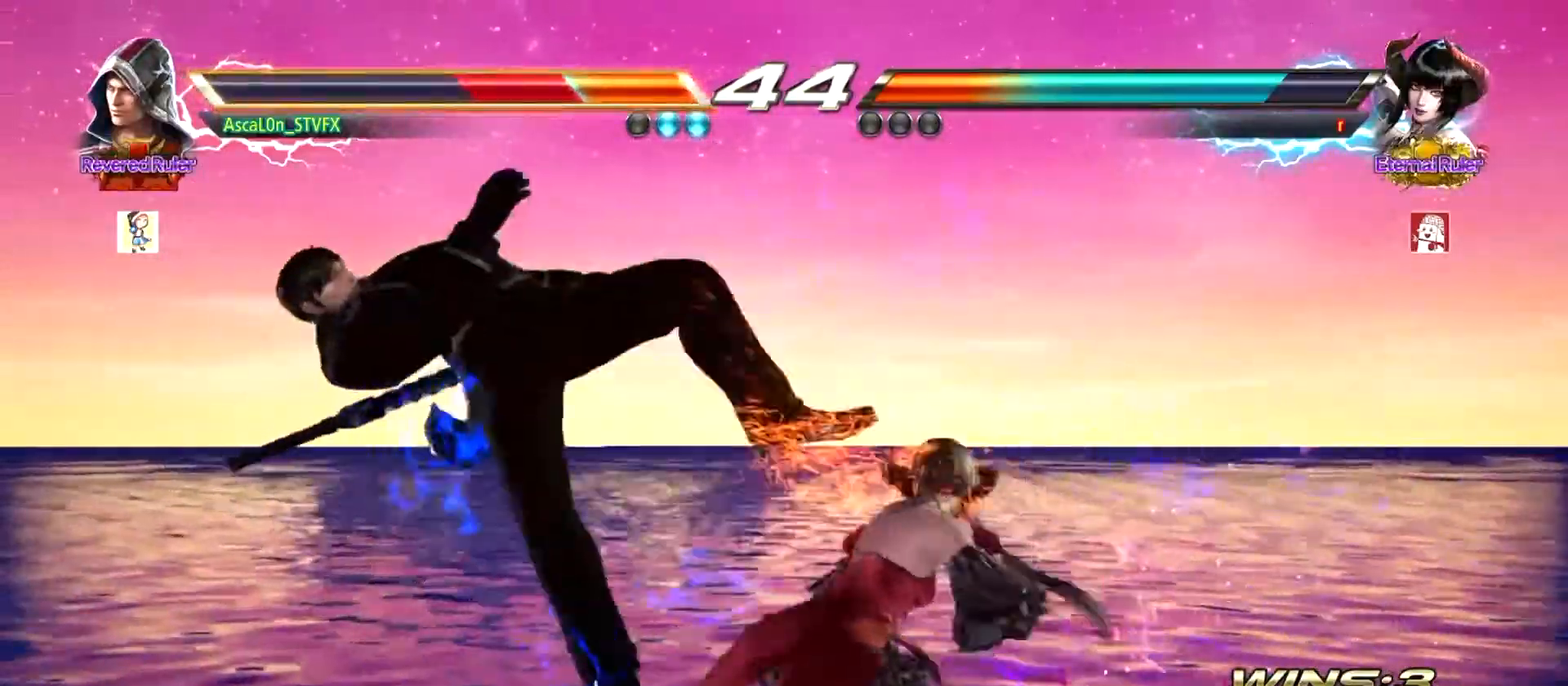
Gameplay with a controller (arcade stick); each line is a JSON object with the inputs held at the frame after it. "events" lists button and stick changes between this image and that frame as [ms after this image, input, new state], when the widget could be followed in between. Not read: L3 R3.
{"buttons": ["SQUARE"], "left_stick": "center", "events": [[17, "SQUARE", "down"], [50, "SQUARE", "up"], [100, "SQUARE", "down"], [167, "SQUARE", "up"], [234, "SQUARE", "down"], [317, "SQUARE", "up"], [384, "SQUARE", "down"], [434, "SQUARE", "up"], [501, "SQUARE", "down"]]}
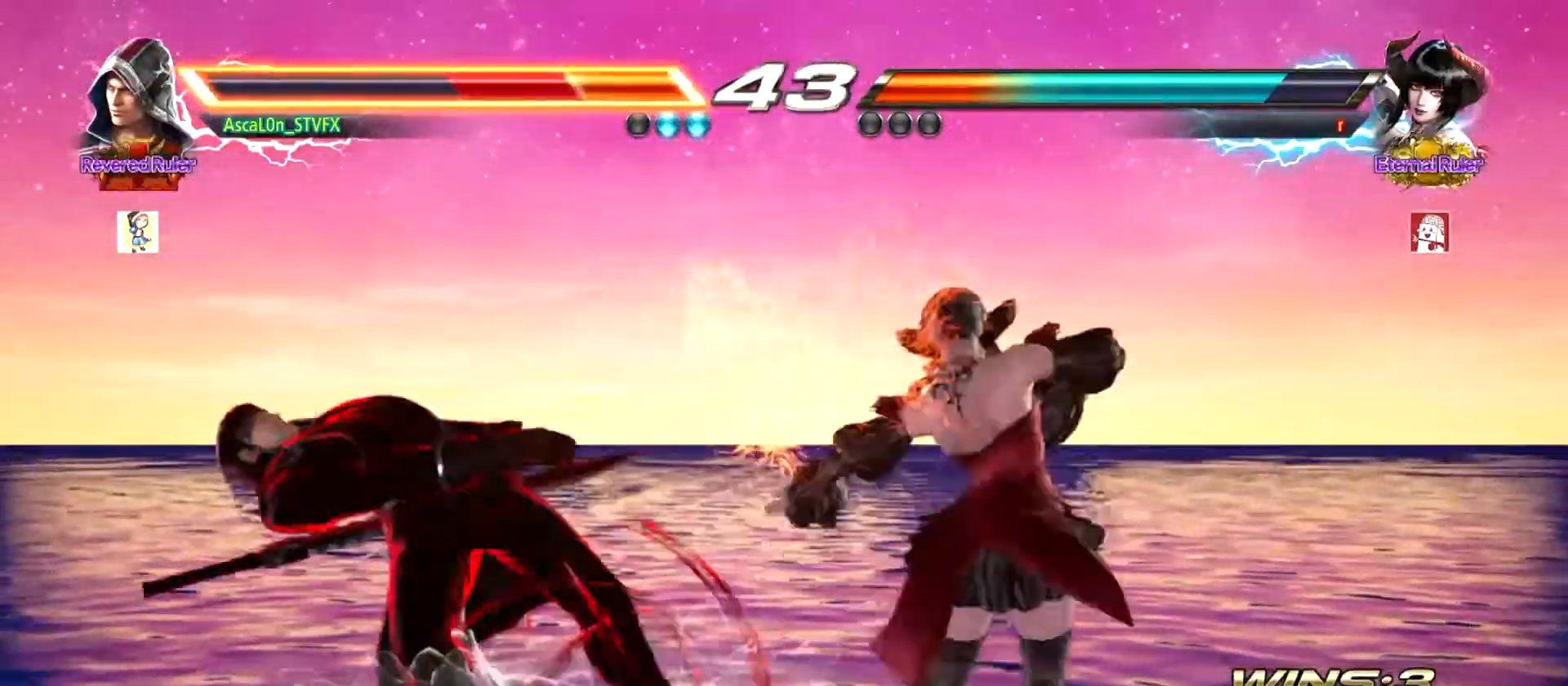
{"buttons": ["SQUARE"], "left_stick": "center", "events": [[67, "SQUARE", "up"], [117, "SQUARE", "down"], [183, "SQUARE", "up"], [250, "SQUARE", "down"], [267, "SQUARE", "up"], [367, "SQUARE", "down"], [417, "SQUARE", "up"], [484, "SQUARE", "down"]]}
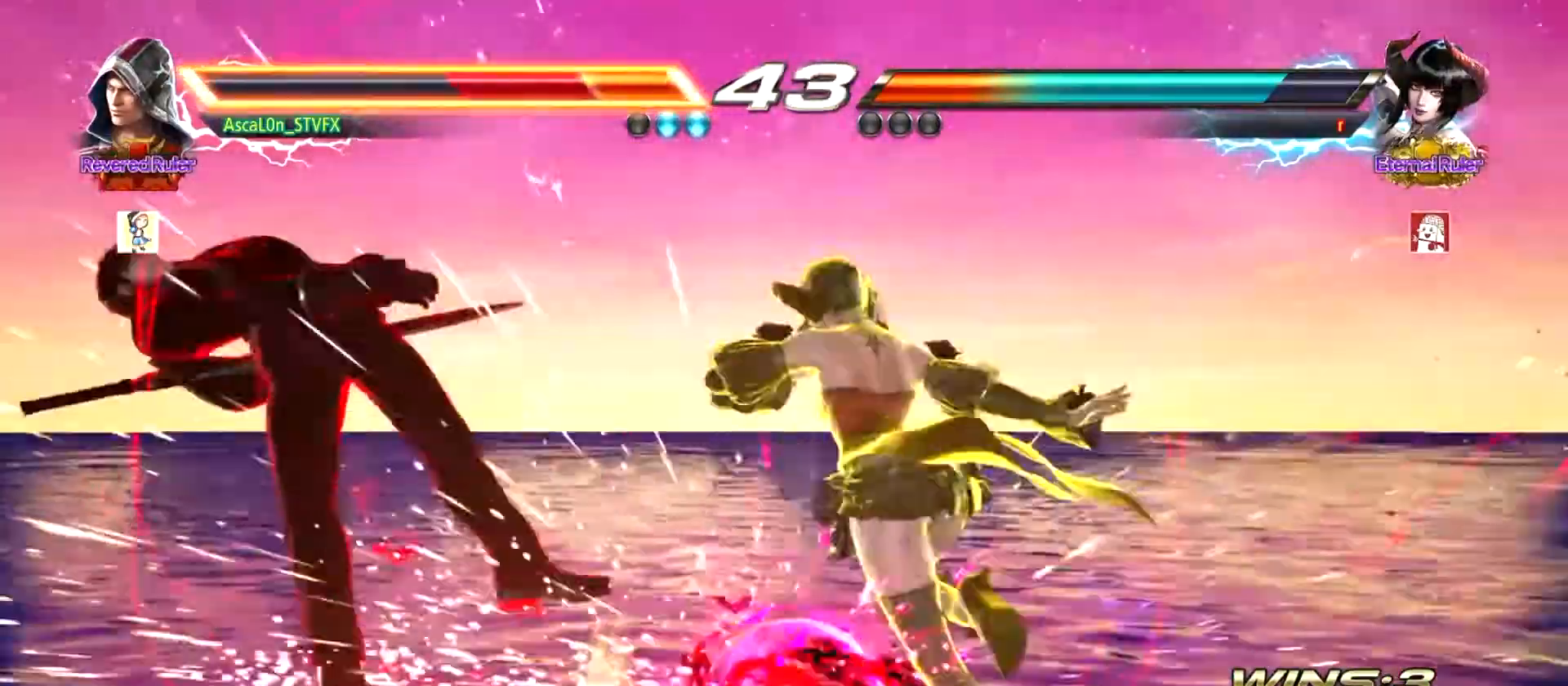
{"buttons": ["SQUARE"], "left_stick": "center", "events": [[50, "SQUARE", "up"], [100, "SQUARE", "down"], [167, "SQUARE", "up"], [234, "SQUARE", "down"], [317, "SQUARE", "up"], [384, "SQUARE", "down"], [434, "SQUARE", "up"], [467, "SQUARE", "down"]]}
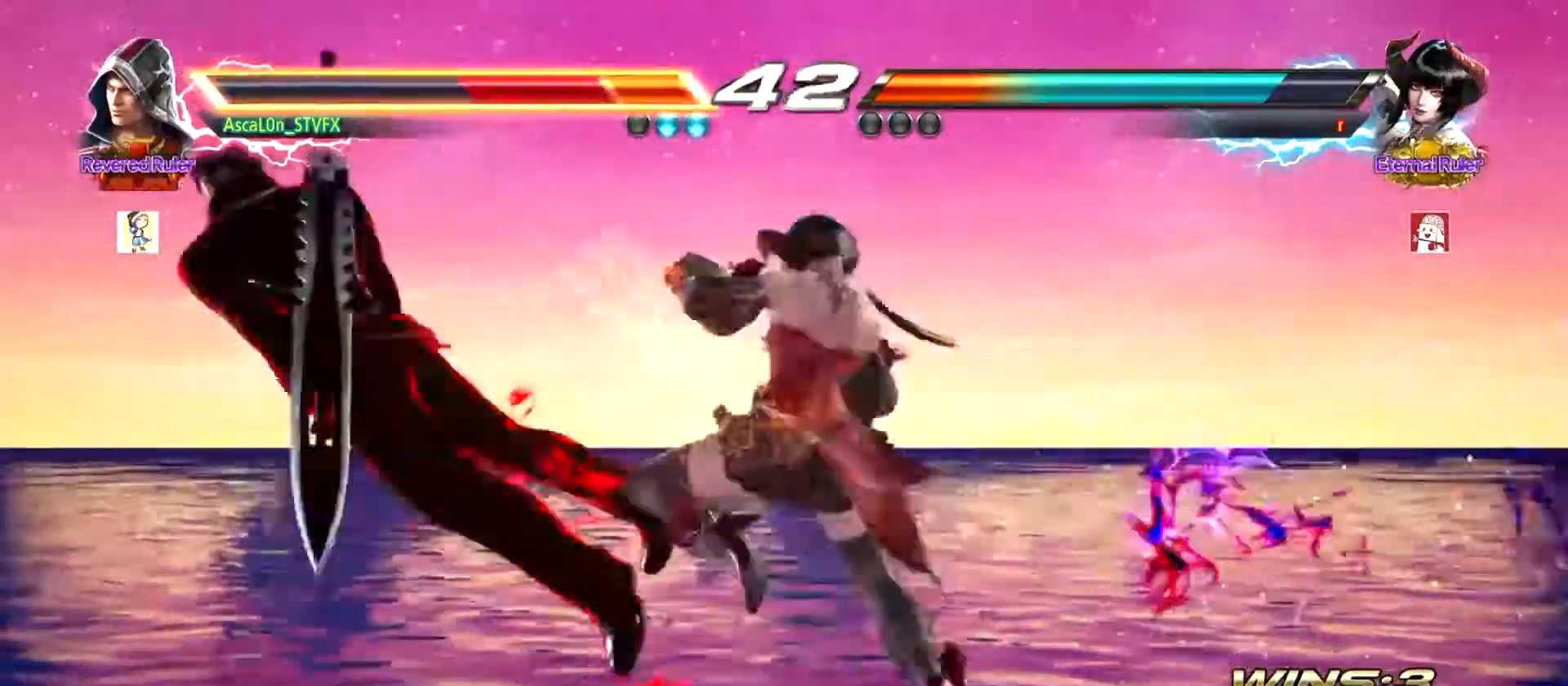
{"buttons": [], "left_stick": "center", "events": [[33, "SQUARE", "up"], [150, "SQUARE", "down"], [183, "SQUARE", "up"], [250, "SQUARE", "down"], [300, "SQUARE", "up"], [400, "SQUARE", "down"], [417, "SQUARE", "up"]]}
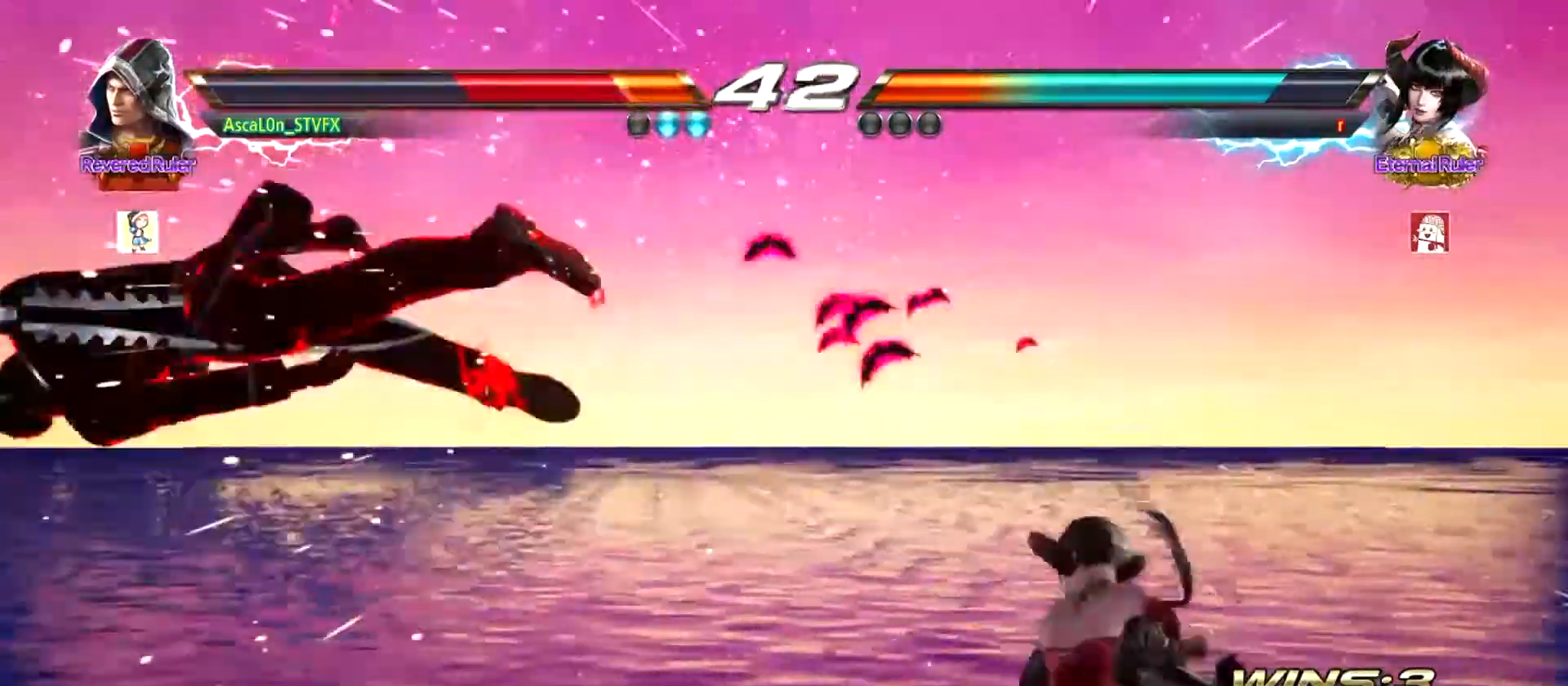
{"buttons": ["SQUARE"], "left_stick": "center", "events": [[17, "SQUARE", "down"], [84, "SQUARE", "up"], [100, "SQUARE", "down"], [167, "SQUARE", "up"], [251, "SQUARE", "down"], [317, "SQUARE", "up"], [384, "SQUARE", "down"], [434, "SQUARE", "up"], [501, "SQUARE", "down"]]}
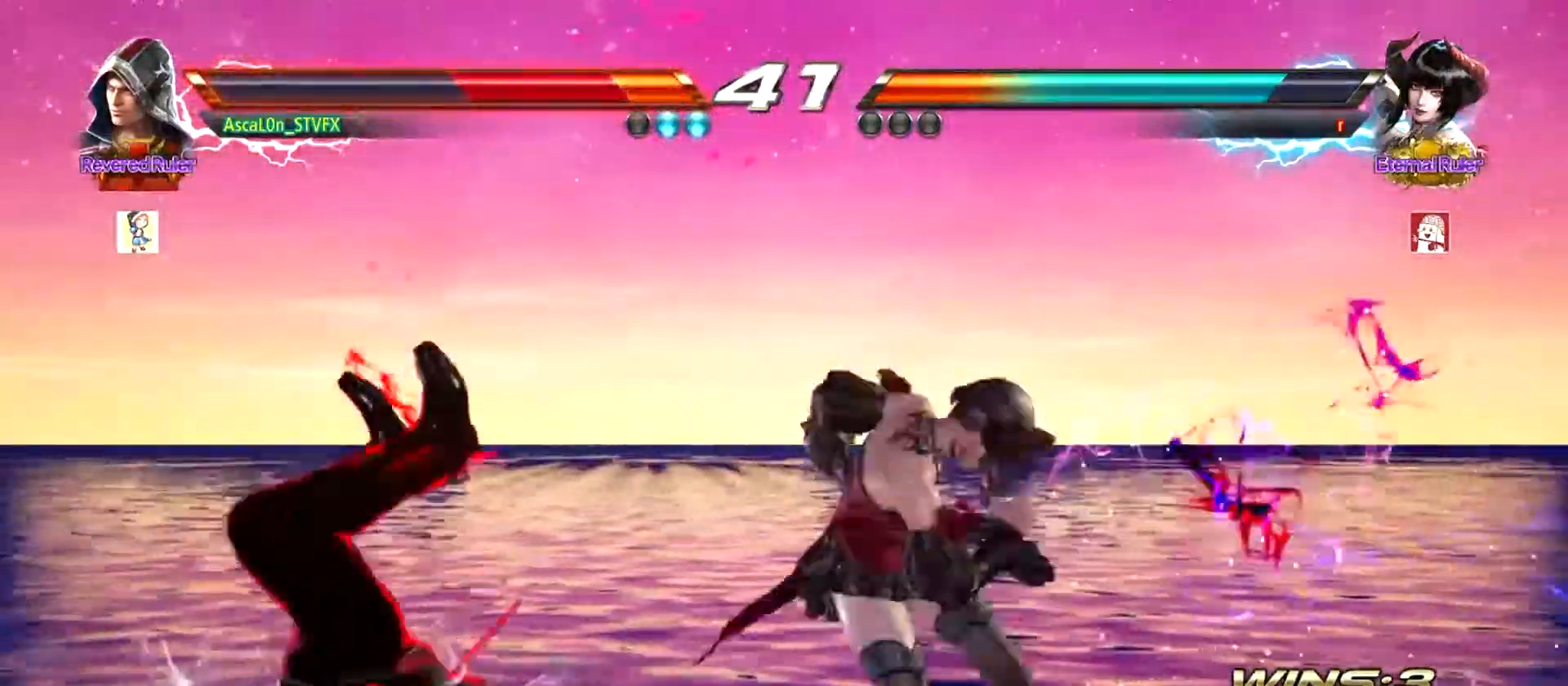
{"buttons": [], "left_stick": "center", "events": [[67, "SQUARE", "up"], [117, "SQUARE", "down"], [217, "SQUARE", "up"], [300, "SQUARE", "down"], [367, "SQUARE", "up"]]}
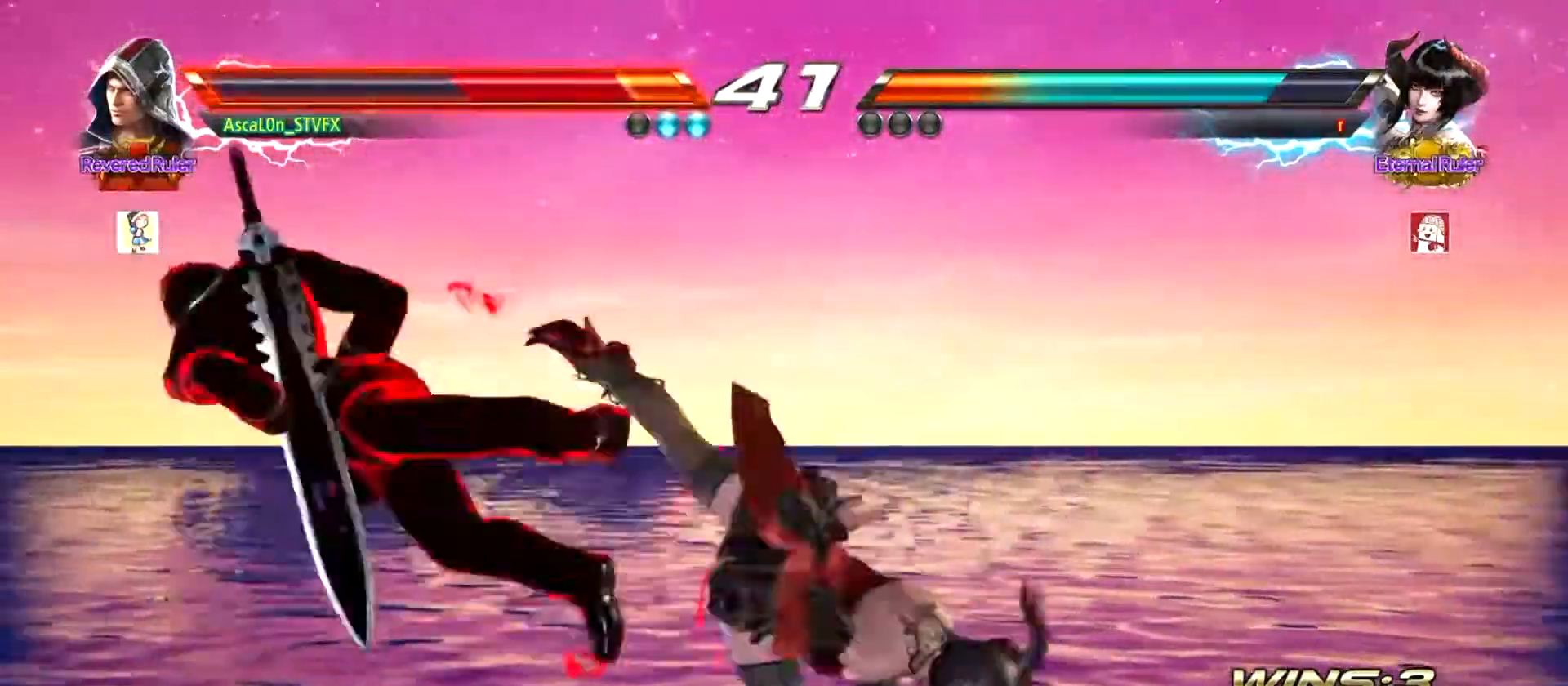
{"buttons": [], "left_stick": "left", "events": [[17, "left_stick", "left"]]}
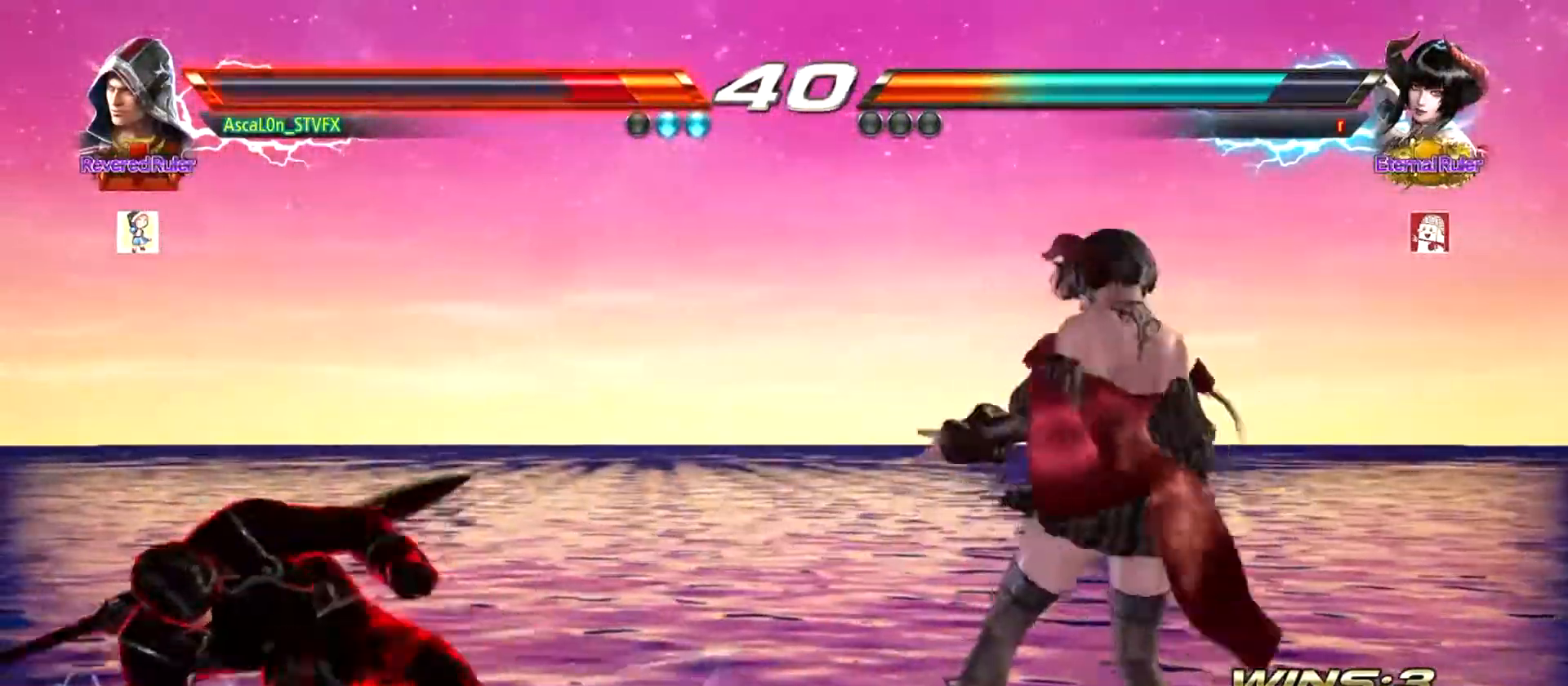
{"buttons": [], "left_stick": "left", "events": [[67, "left_stick", "center"], [484, "left_stick", "left"]]}
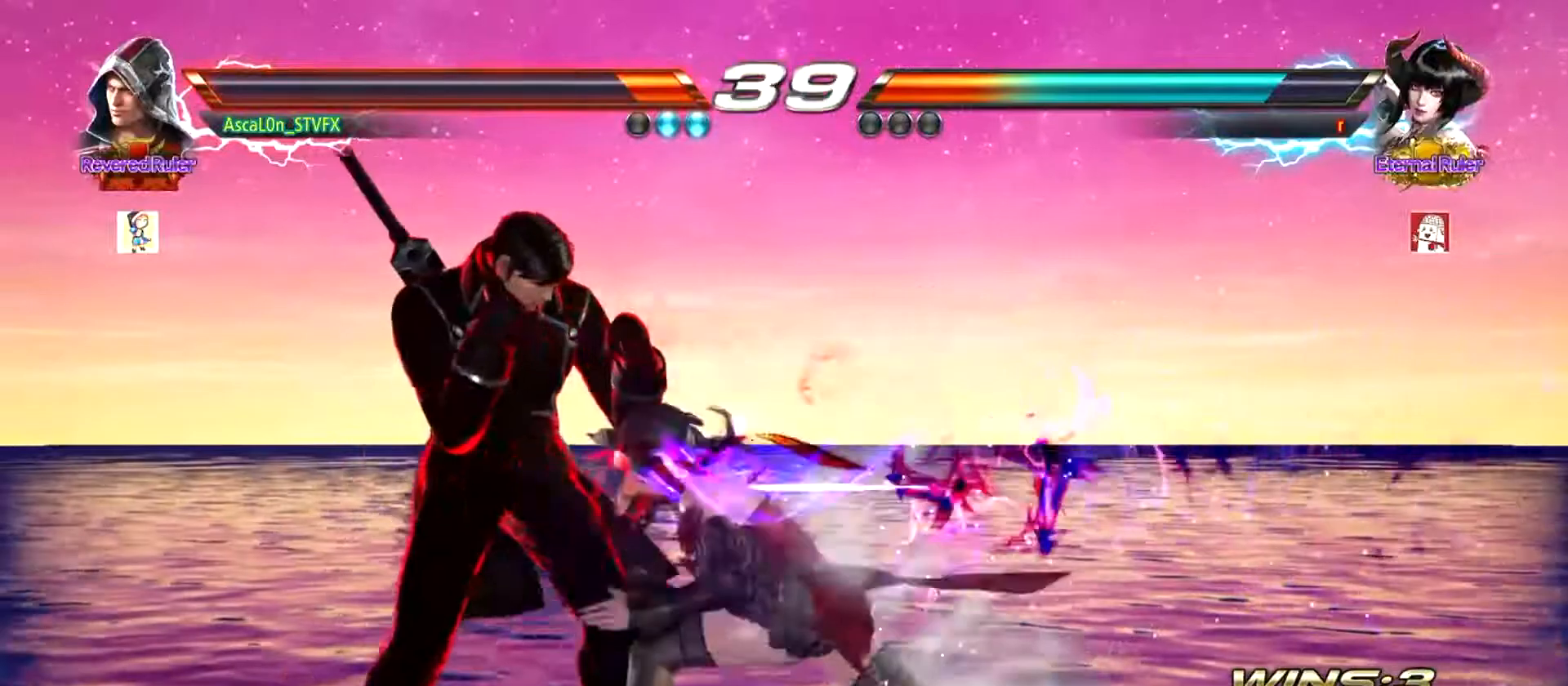
{"buttons": [], "left_stick": "center", "events": [[317, "left_stick", "center"]]}
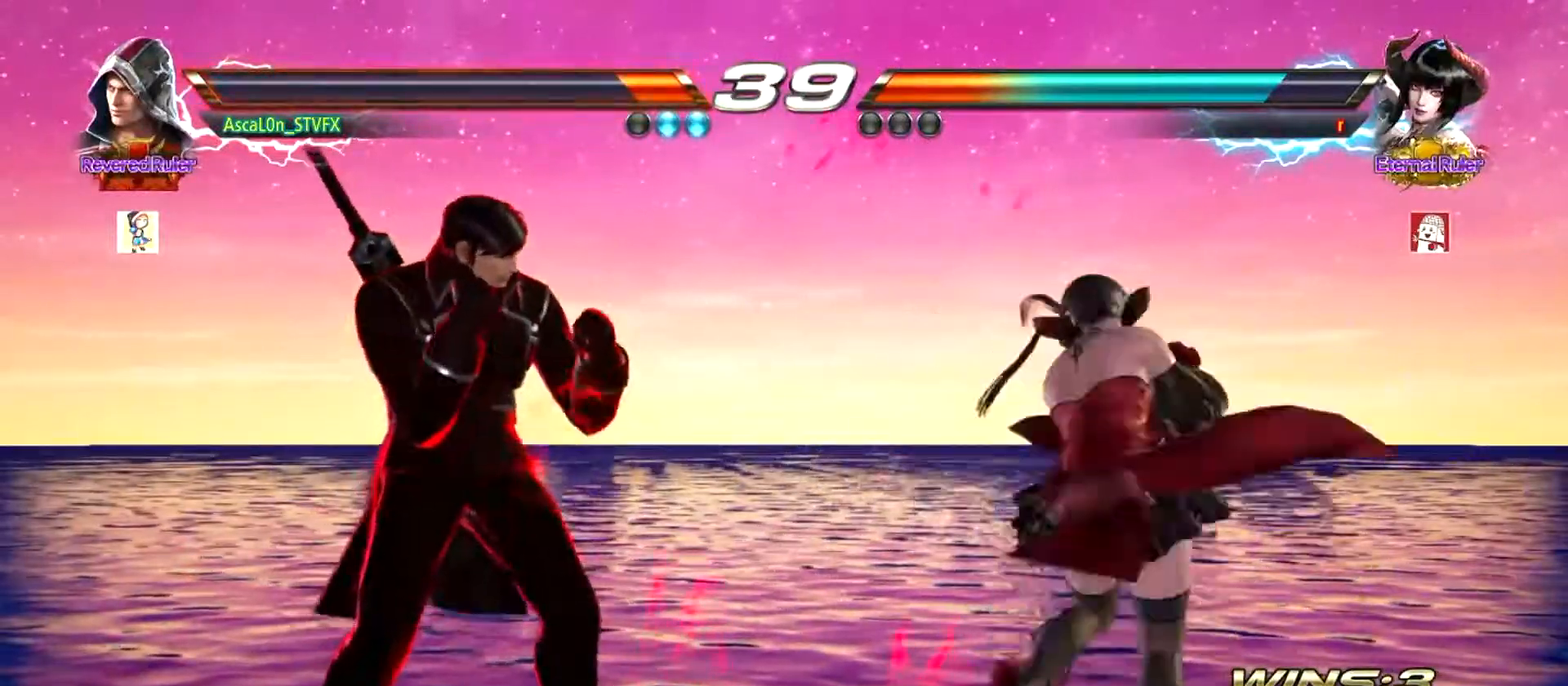
{"buttons": [], "left_stick": "center", "events": [[83, "left_stick", "right"], [150, "R2", "down"], [183, "R2", "up"], [183, "TRIANGLE", "down"], [217, "SQUARE", "down"], [217, "TRIANGLE", "up"], [267, "SQUARE", "up"], [267, "left_stick", "center"]]}
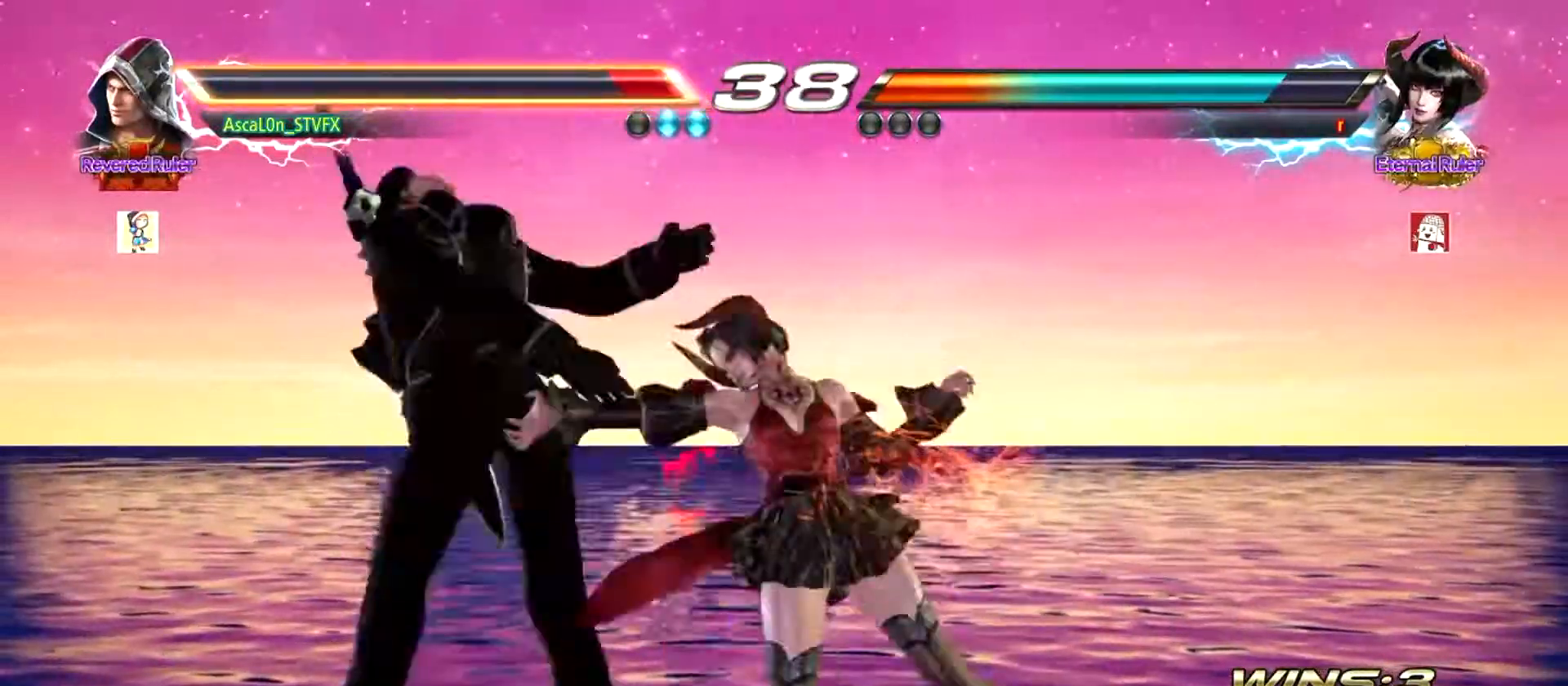
{"buttons": [], "left_stick": "center", "events": [[50, "left_stick", "left"], [284, "left_stick", "center"]]}
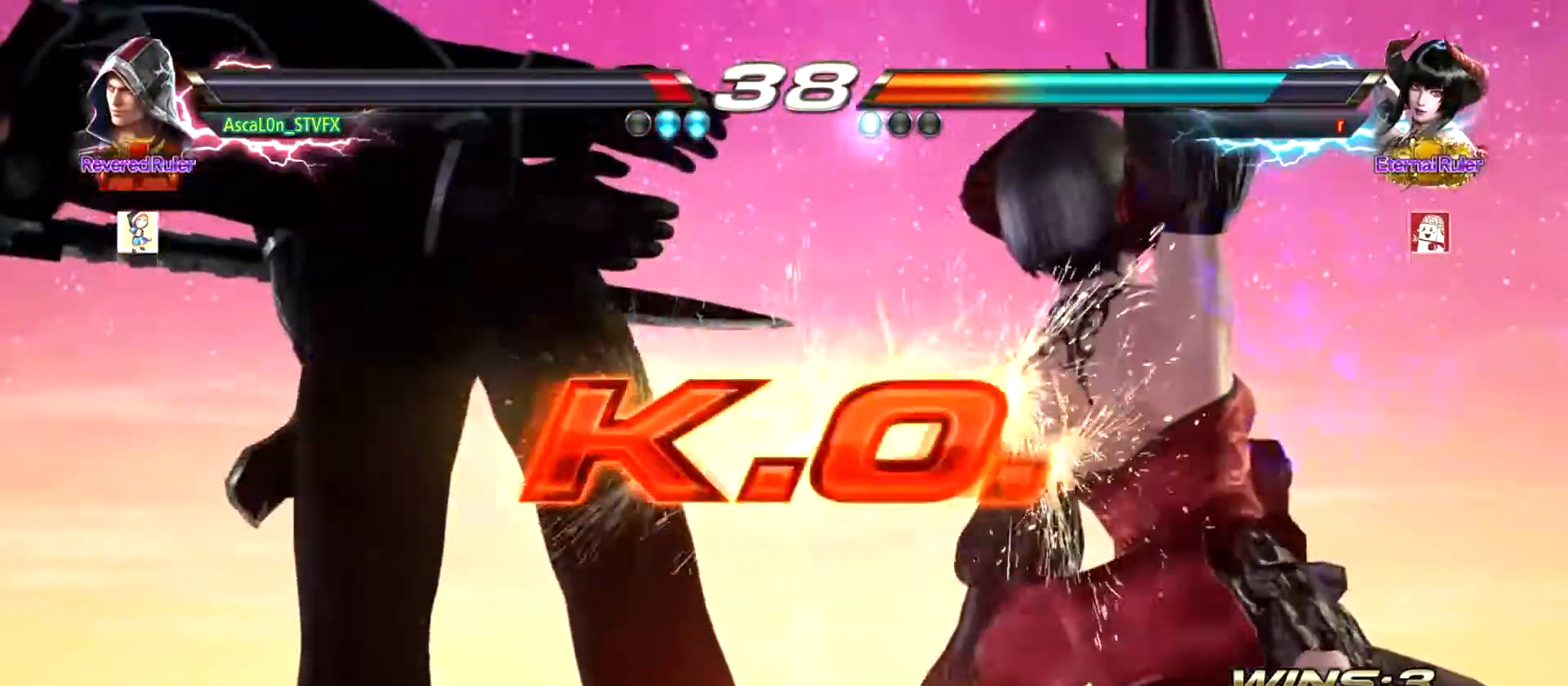
{"buttons": [], "left_stick": "center", "events": []}
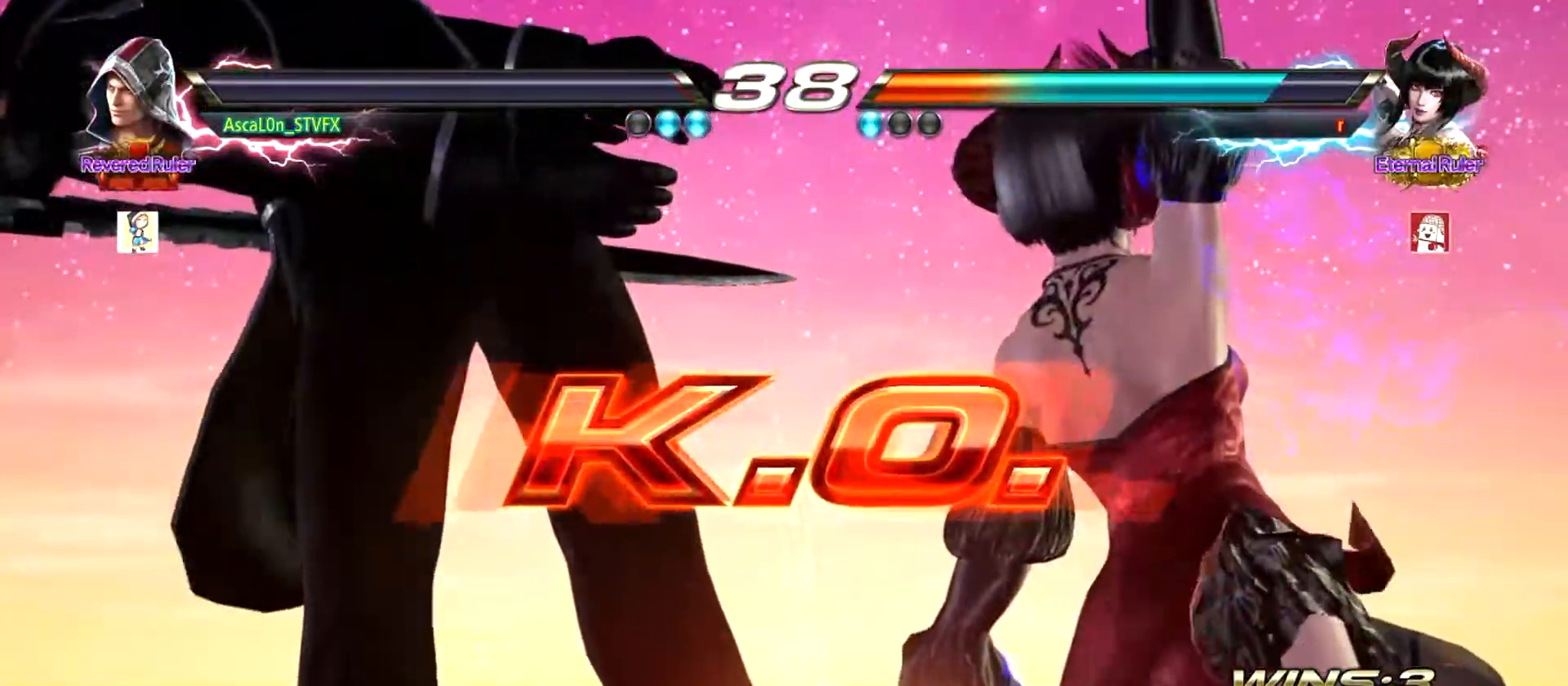
{"buttons": [], "left_stick": "center", "events": []}
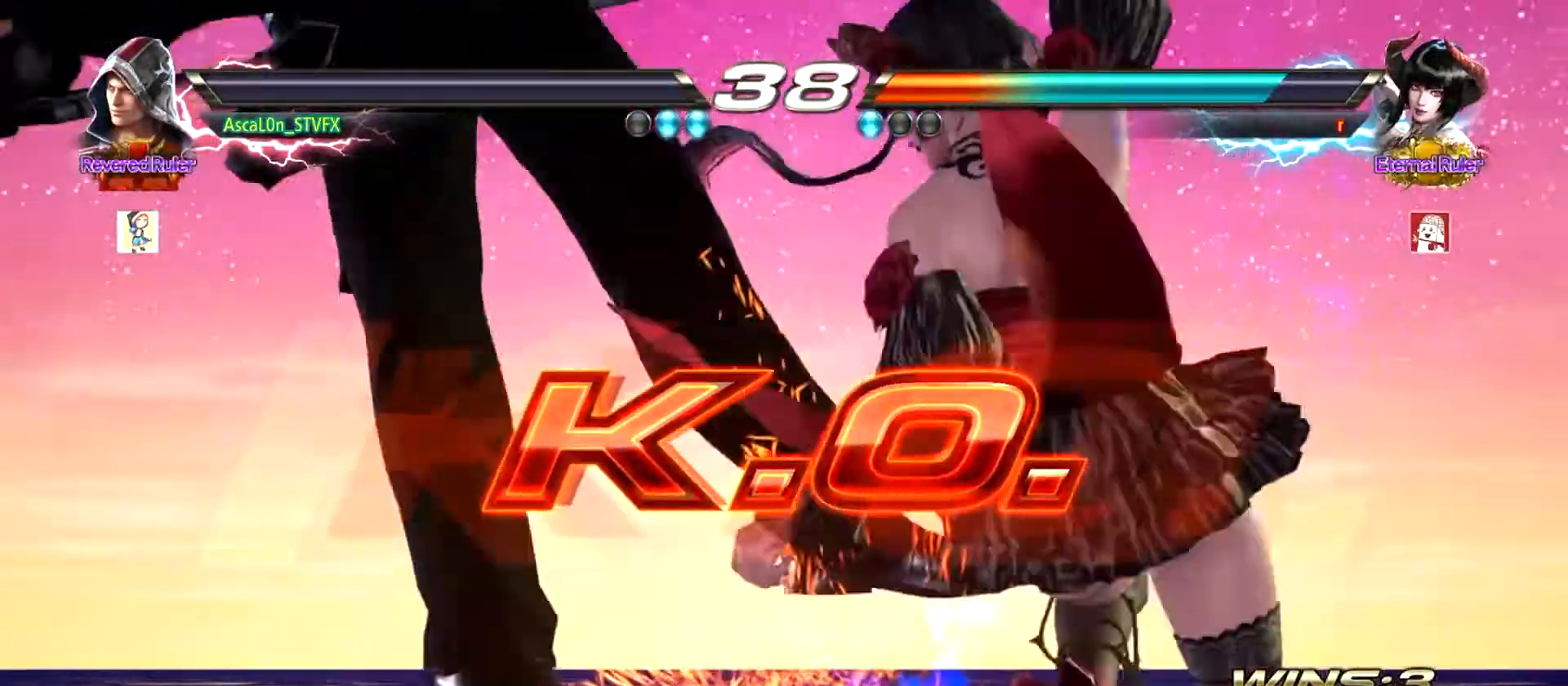
{"buttons": [], "left_stick": "center", "events": []}
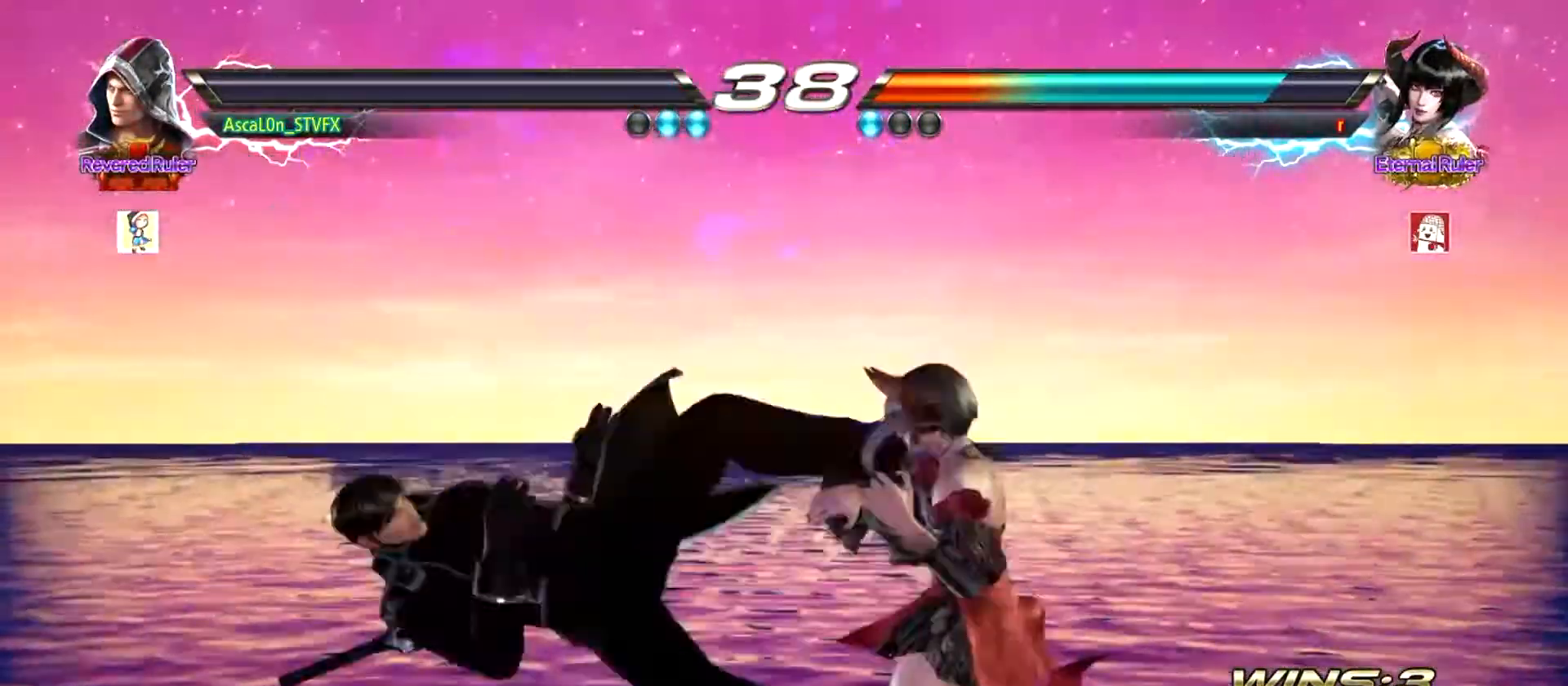
{"buttons": [], "left_stick": "center", "events": []}
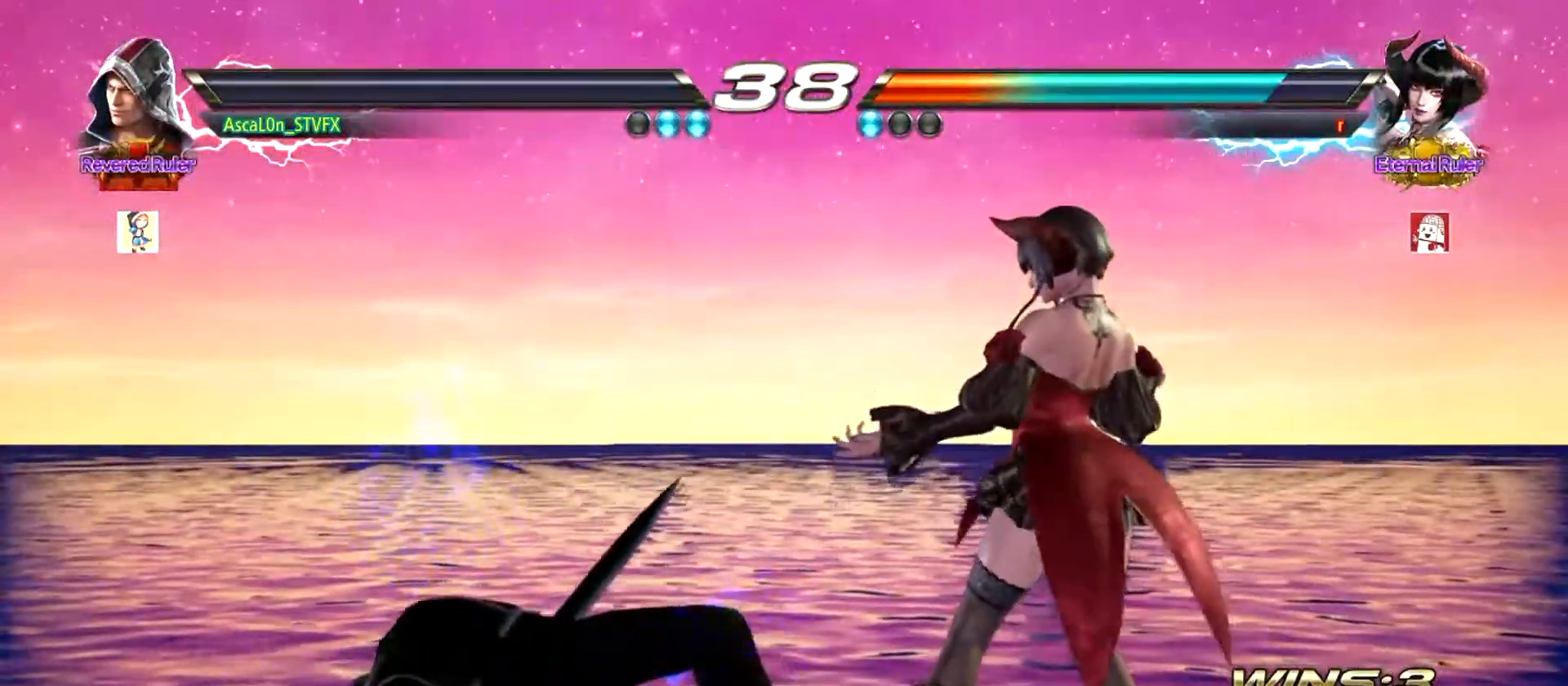
{"buttons": [], "left_stick": "center", "events": [[217, "left_stick", "left"], [267, "left_stick", "center"], [400, "CIRCLE", "down"], [417, "CROSS", "down"], [450, "CIRCLE", "up"], [450, "CROSS", "up"]]}
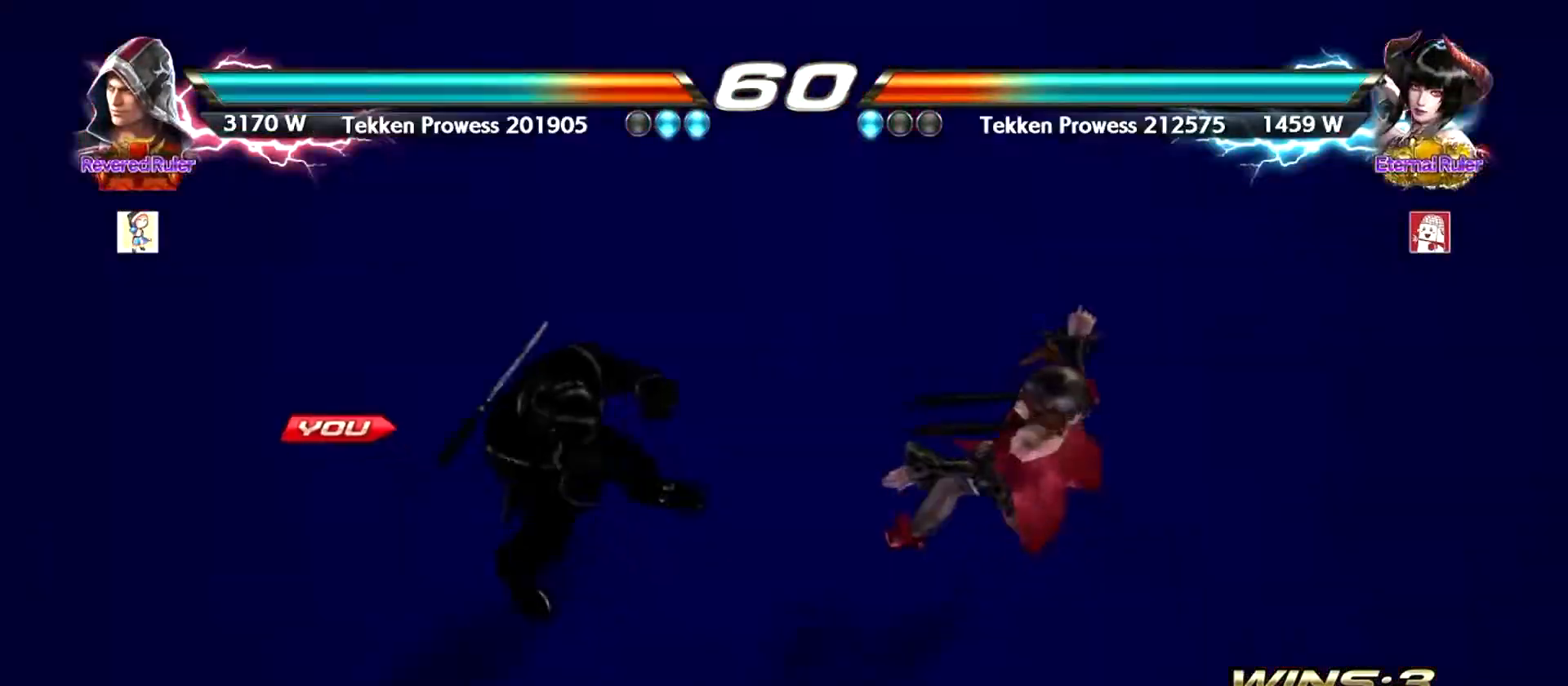
{"buttons": [], "left_stick": "center", "events": [[50, "SQUARE", "down"], [50, "TRIANGLE", "down"], [134, "TRIANGLE", "up"], [167, "SQUARE", "up"]]}
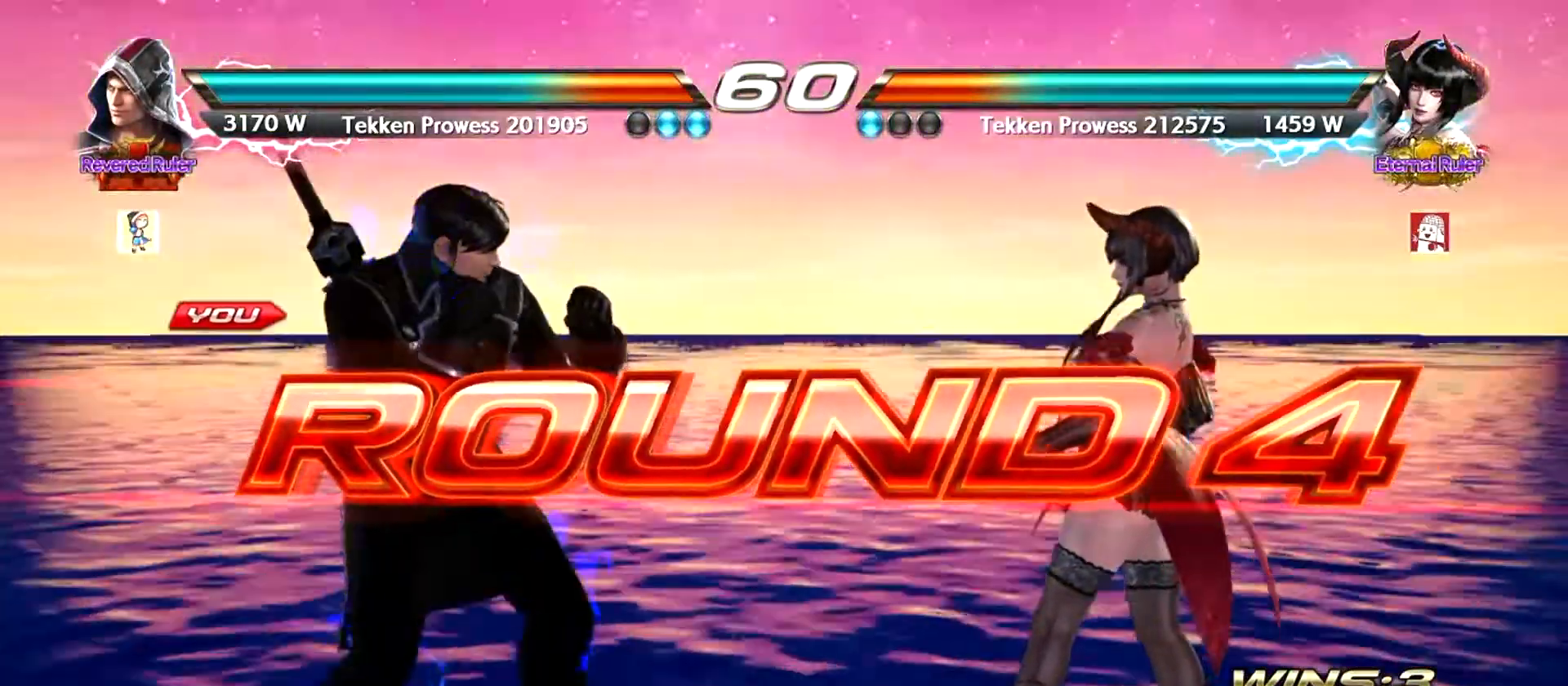
{"buttons": [], "left_stick": "center", "events": [[117, "left_stick", "right"], [300, "left_stick", "left"], [367, "left_stick", "center"], [417, "left_stick", "right"], [484, "left_stick", "center"]]}
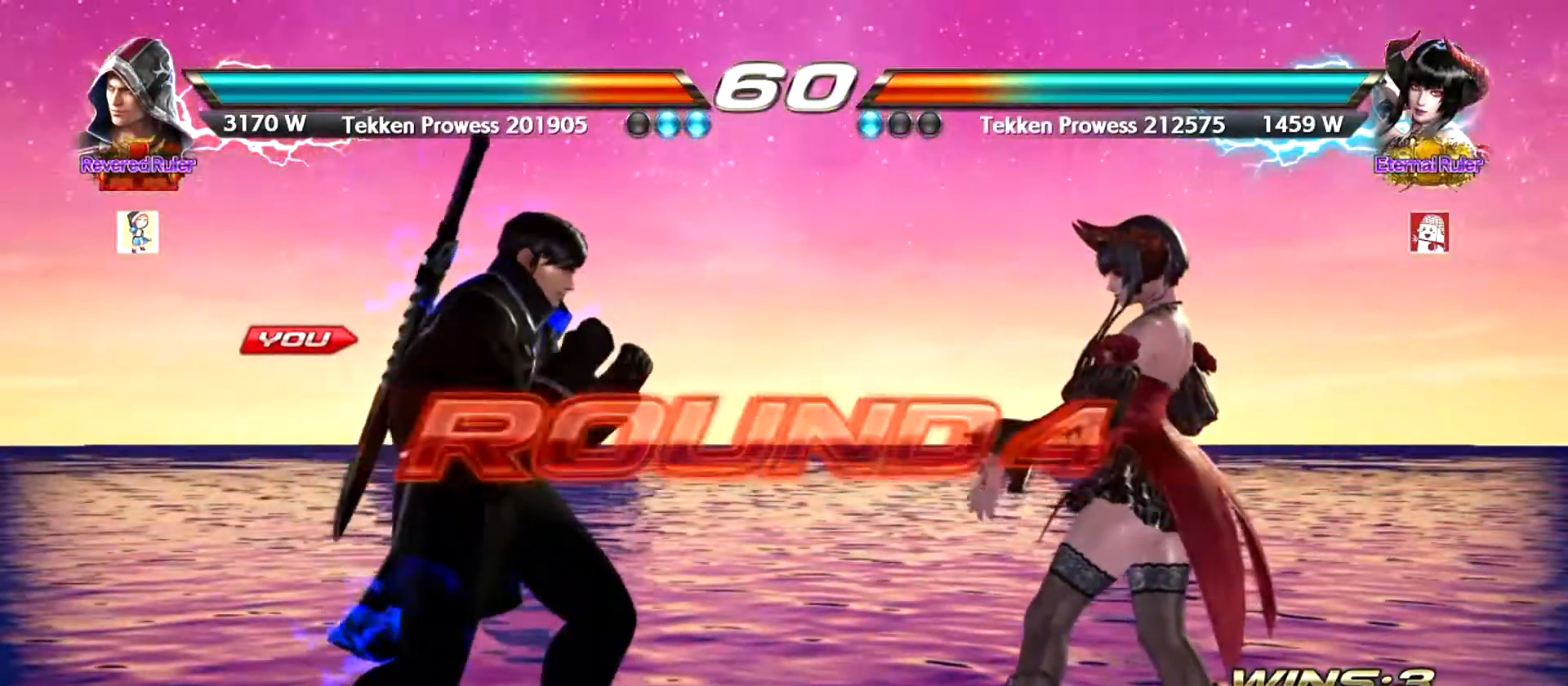
{"buttons": [], "left_stick": "center", "events": [[100, "left_stick", "left"], [167, "left_stick", "center"], [434, "left_stick", "left"], [501, "left_stick", "center"]]}
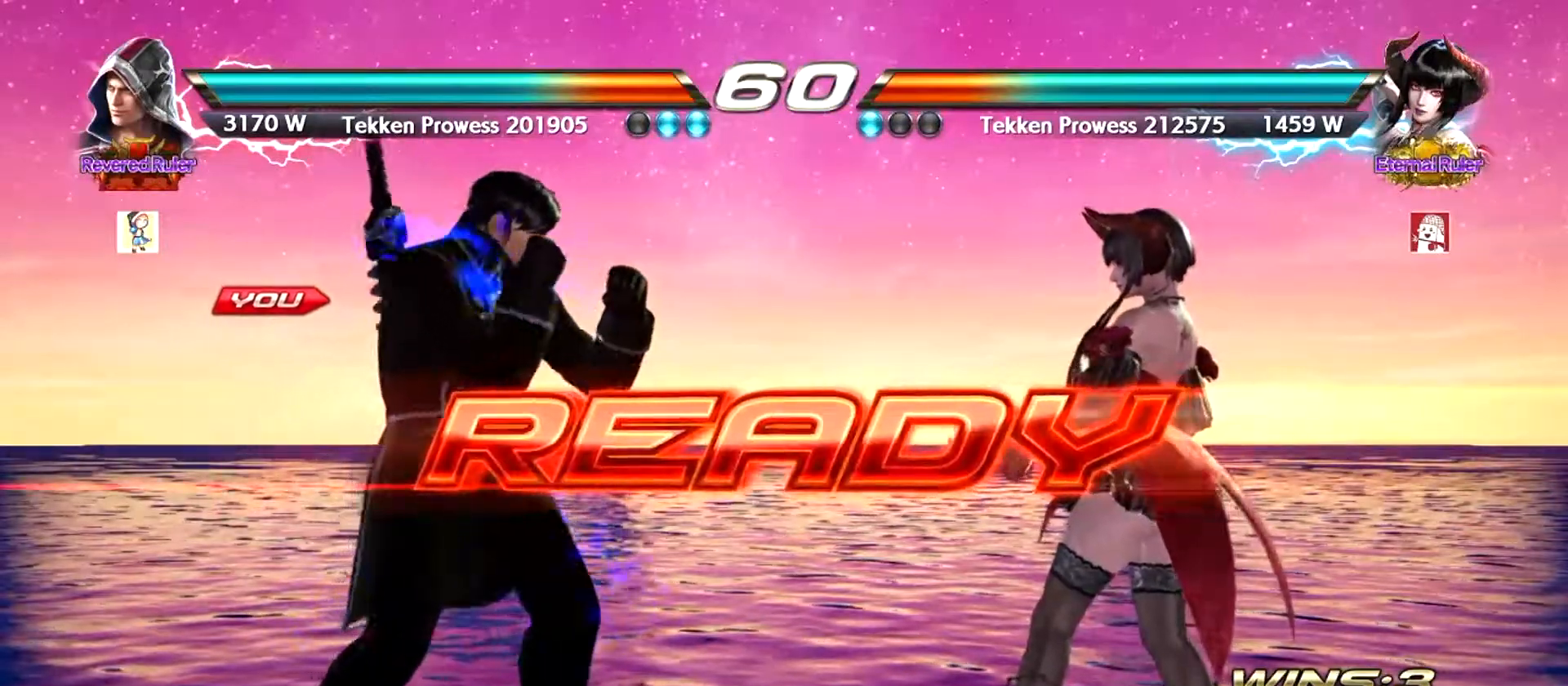
{"buttons": [], "left_stick": "center", "events": [[83, "left_stick", "left"], [183, "left_stick", "center"], [267, "left_stick", "left"], [333, "left_stick", "center"]]}
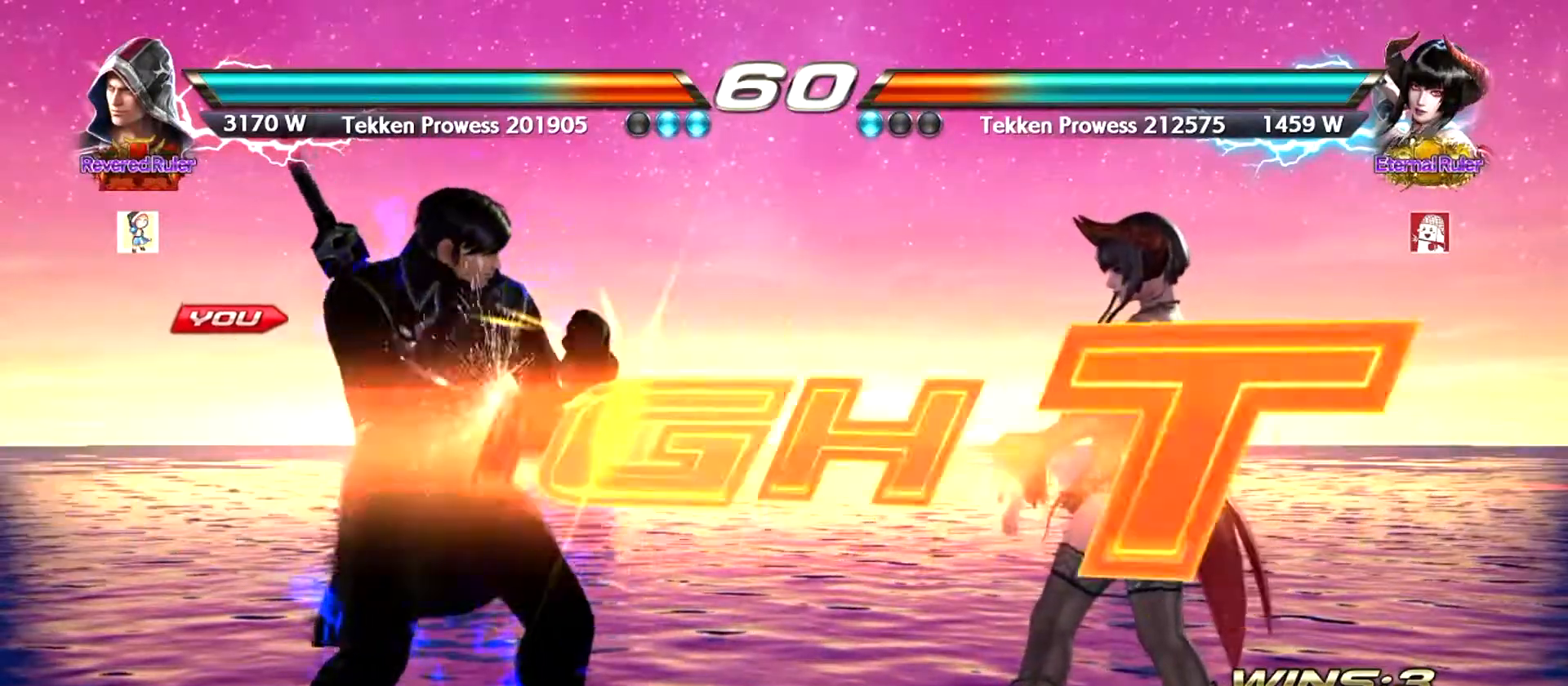
{"buttons": ["CROSS"], "left_stick": "right", "events": [[351, "left_stick", "right"], [384, "CROSS", "down"]]}
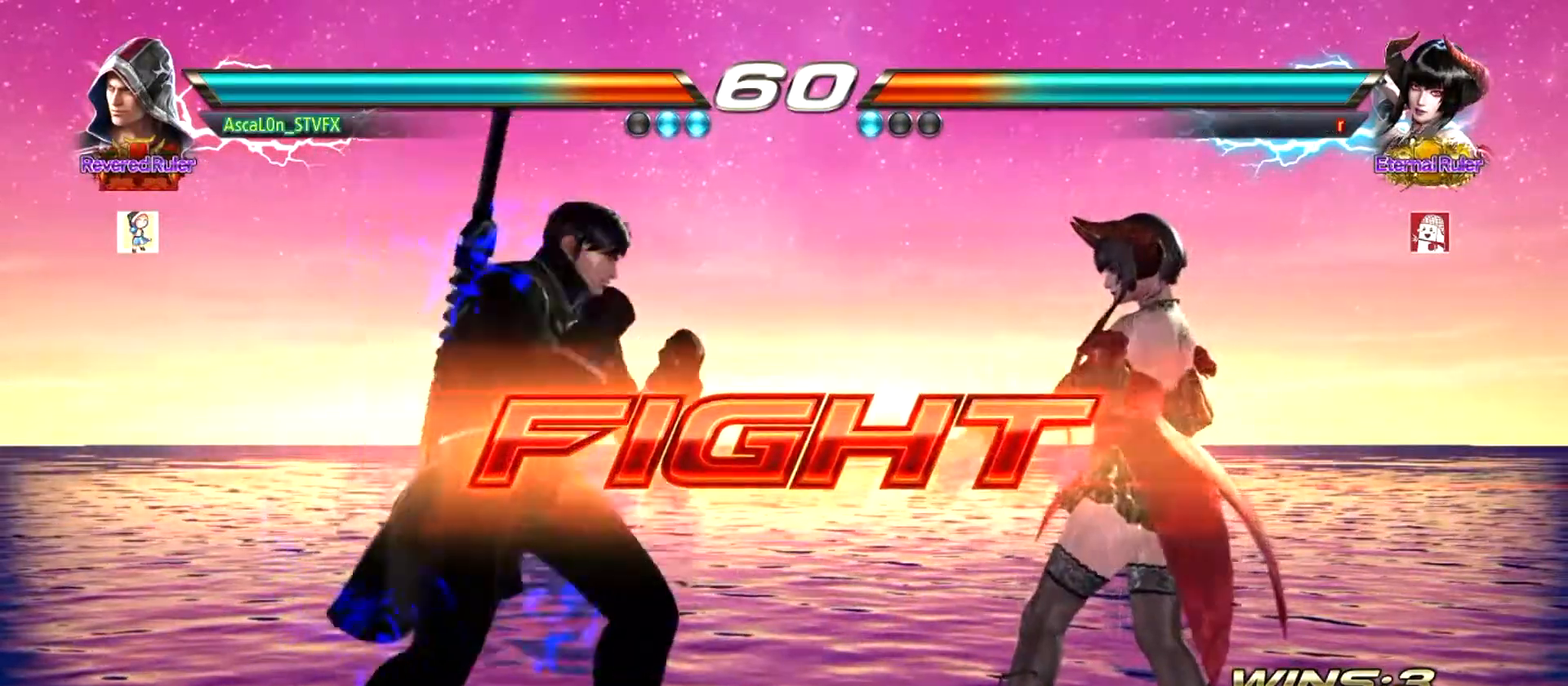
{"buttons": ["CROSS"], "left_stick": "right", "events": [[17, "TRIANGLE", "down"], [84, "TRIANGLE", "up"]]}
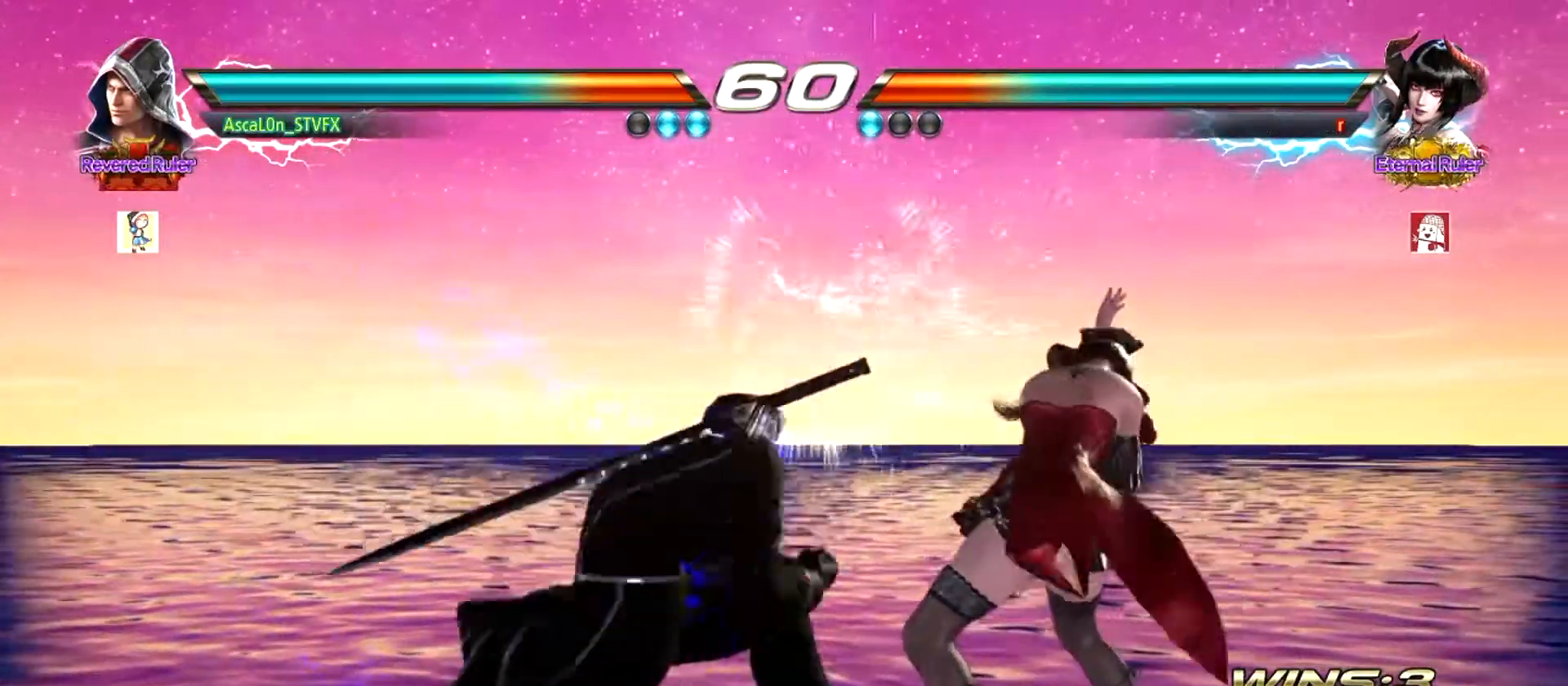
{"buttons": ["CROSS", "TRIANGLE"], "left_stick": "right", "events": [[333, "TRIANGLE", "down"], [400, "TRIANGLE", "up"], [450, "TRIANGLE", "down"]]}
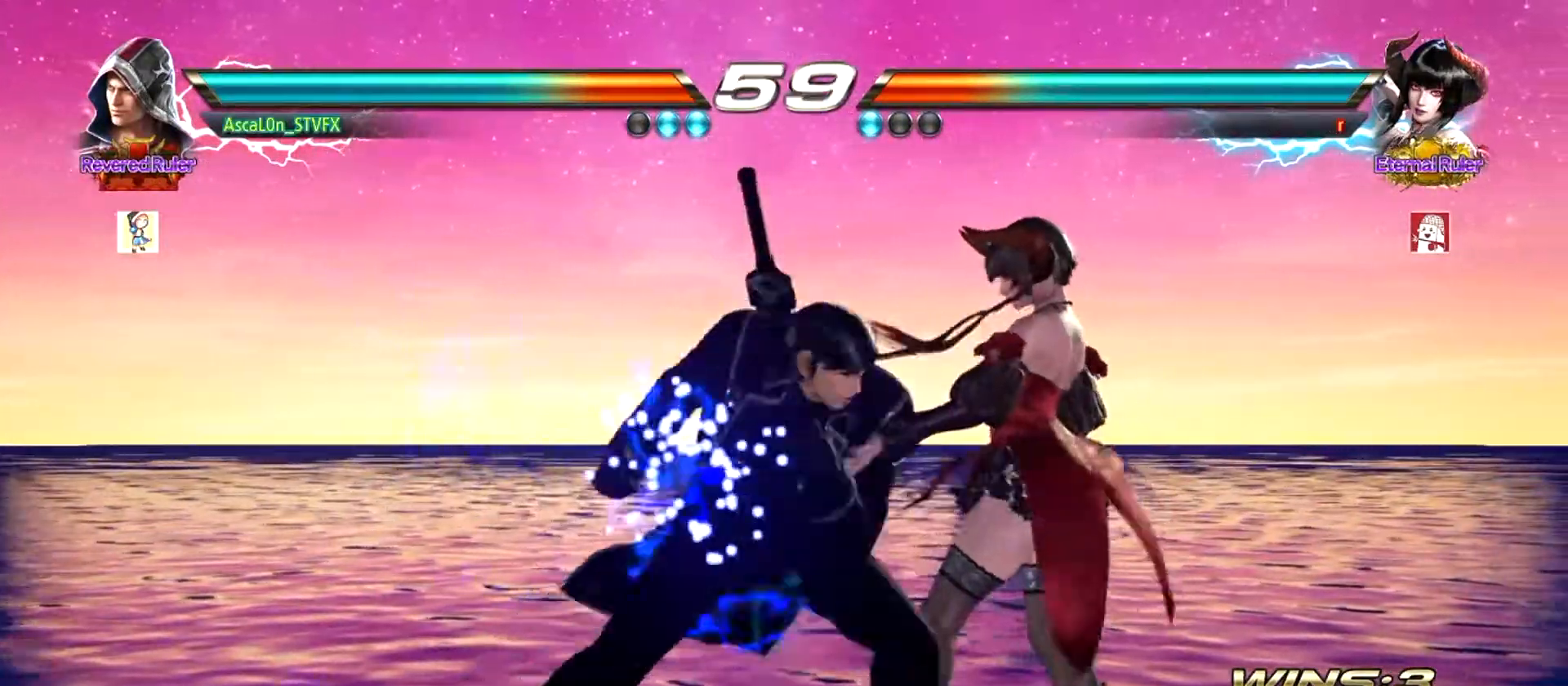
{"buttons": ["CROSS", "TRIANGLE"], "left_stick": "right", "events": [[17, "TRIANGLE", "up"], [84, "TRIANGLE", "down"], [134, "TRIANGLE", "up"], [234, "TRIANGLE", "down"], [267, "TRIANGLE", "up"], [350, "TRIANGLE", "down"], [417, "TRIANGLE", "up"], [467, "TRIANGLE", "down"]]}
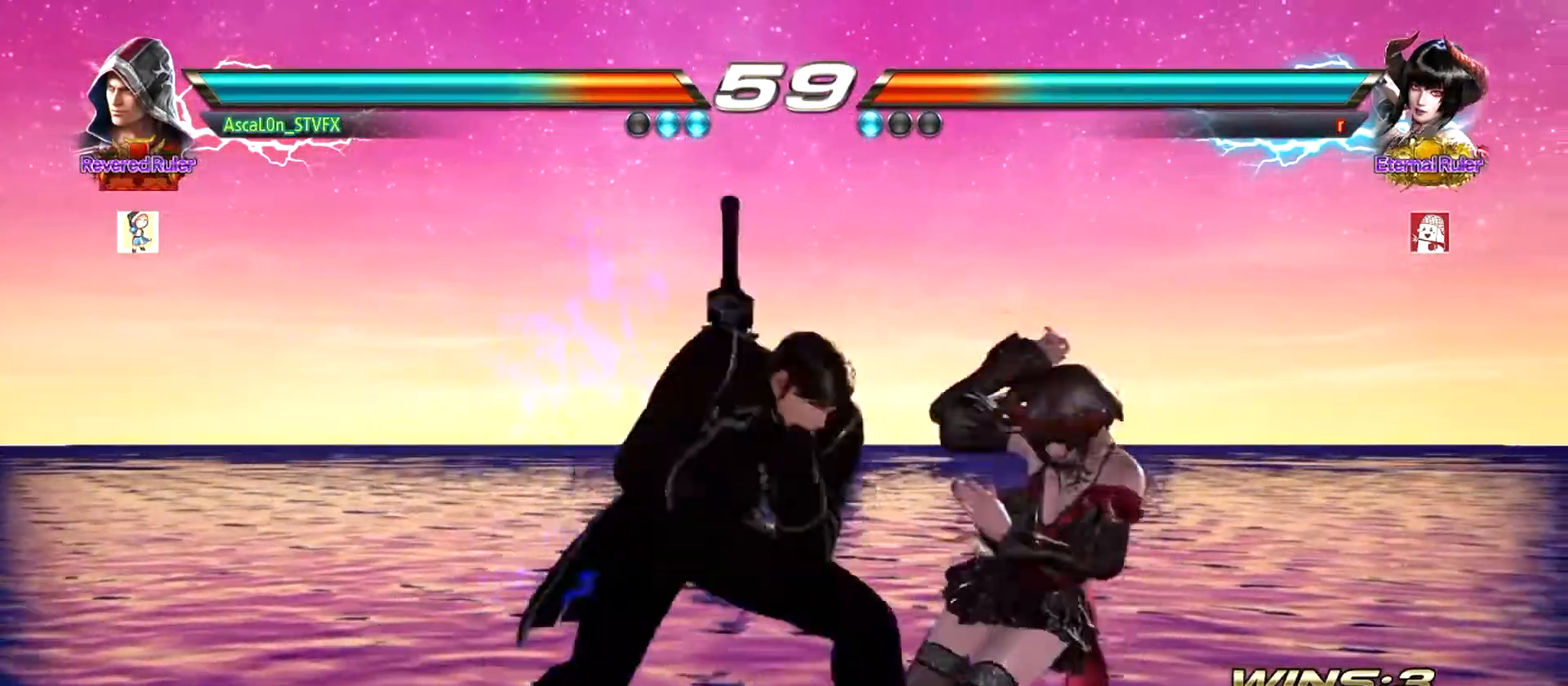
{"buttons": [], "left_stick": "center", "events": [[66, "TRIANGLE", "up"], [116, "CROSS", "up"], [183, "left_stick", "center"]]}
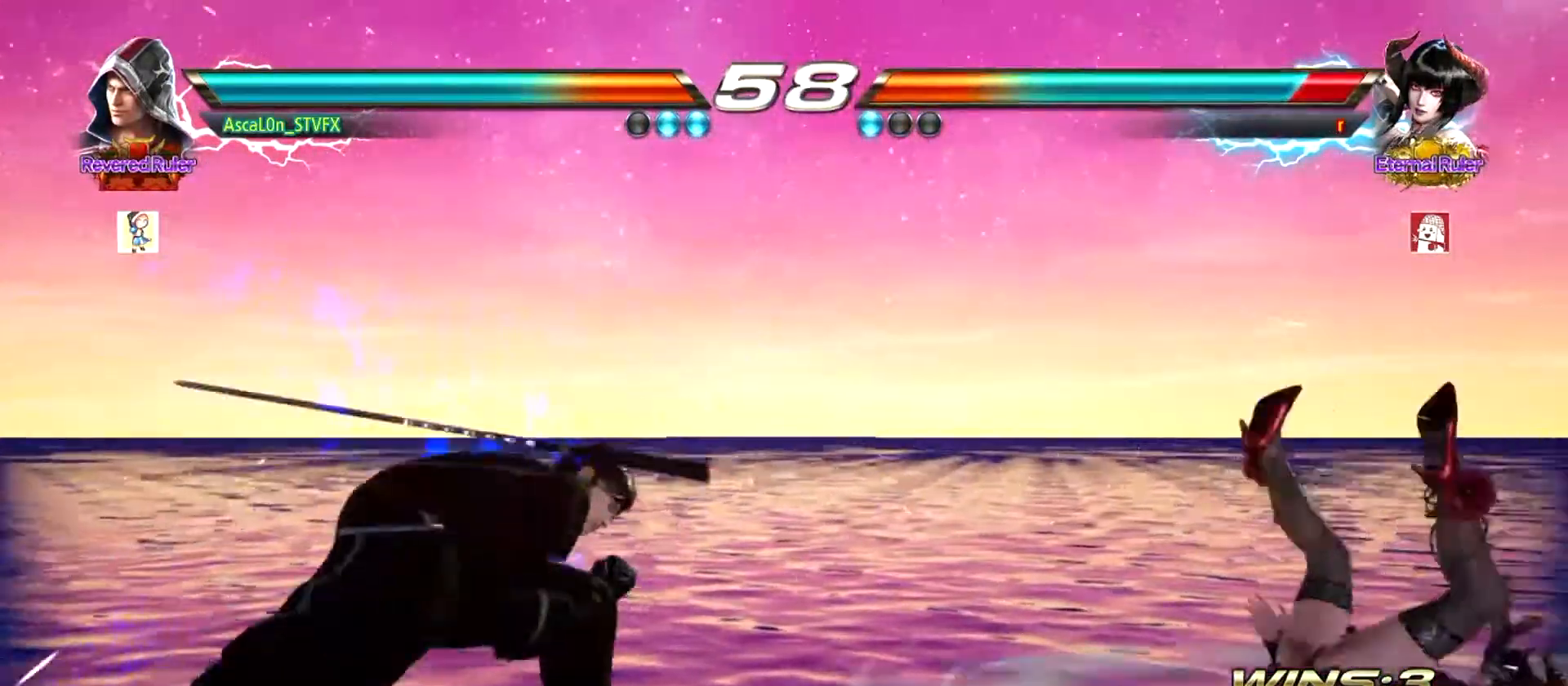
{"buttons": [], "left_stick": "down-right", "events": [[384, "left_stick", "right"], [501, "left_stick", "down-right"]]}
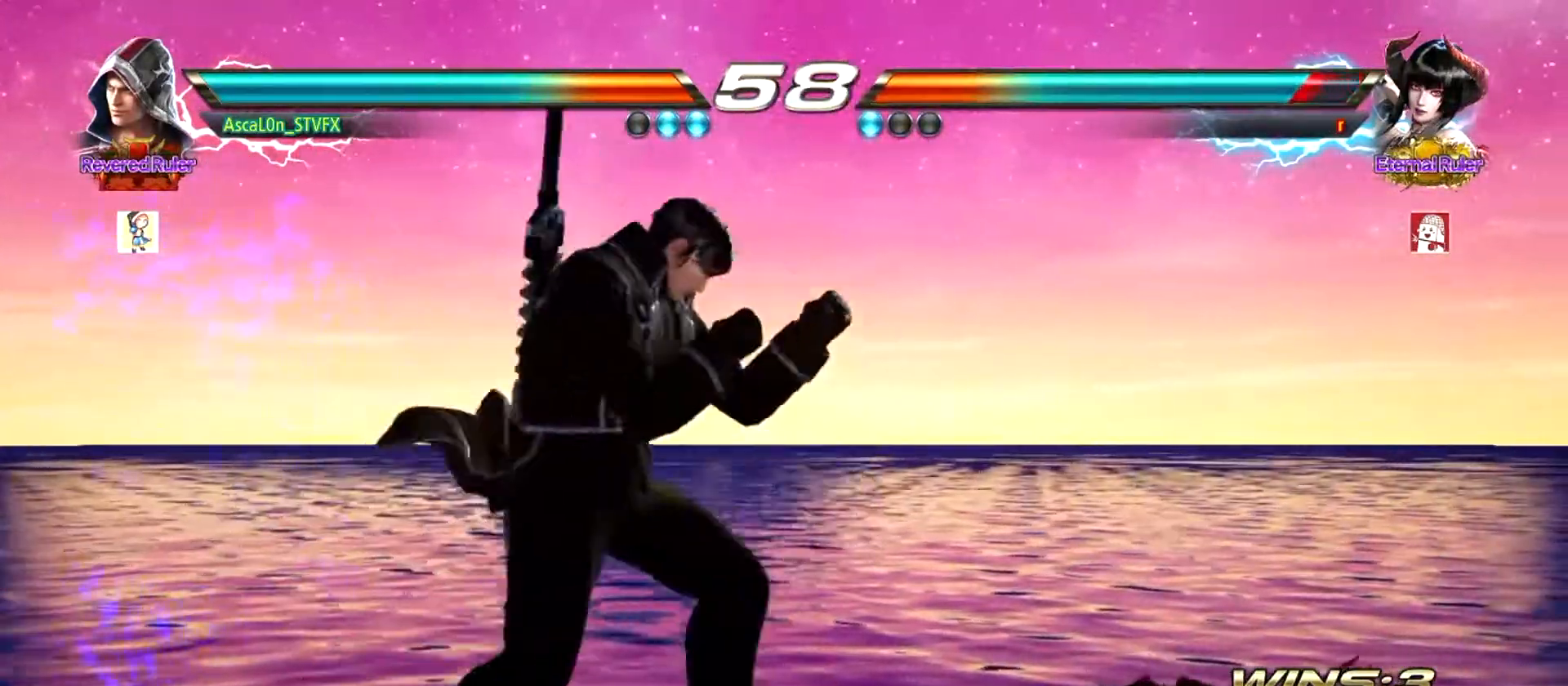
{"buttons": [], "left_stick": "down-right", "events": [[33, "TRIANGLE", "down"], [66, "TRIANGLE", "up"], [183, "CROSS", "down"], [450, "CROSS", "up"]]}
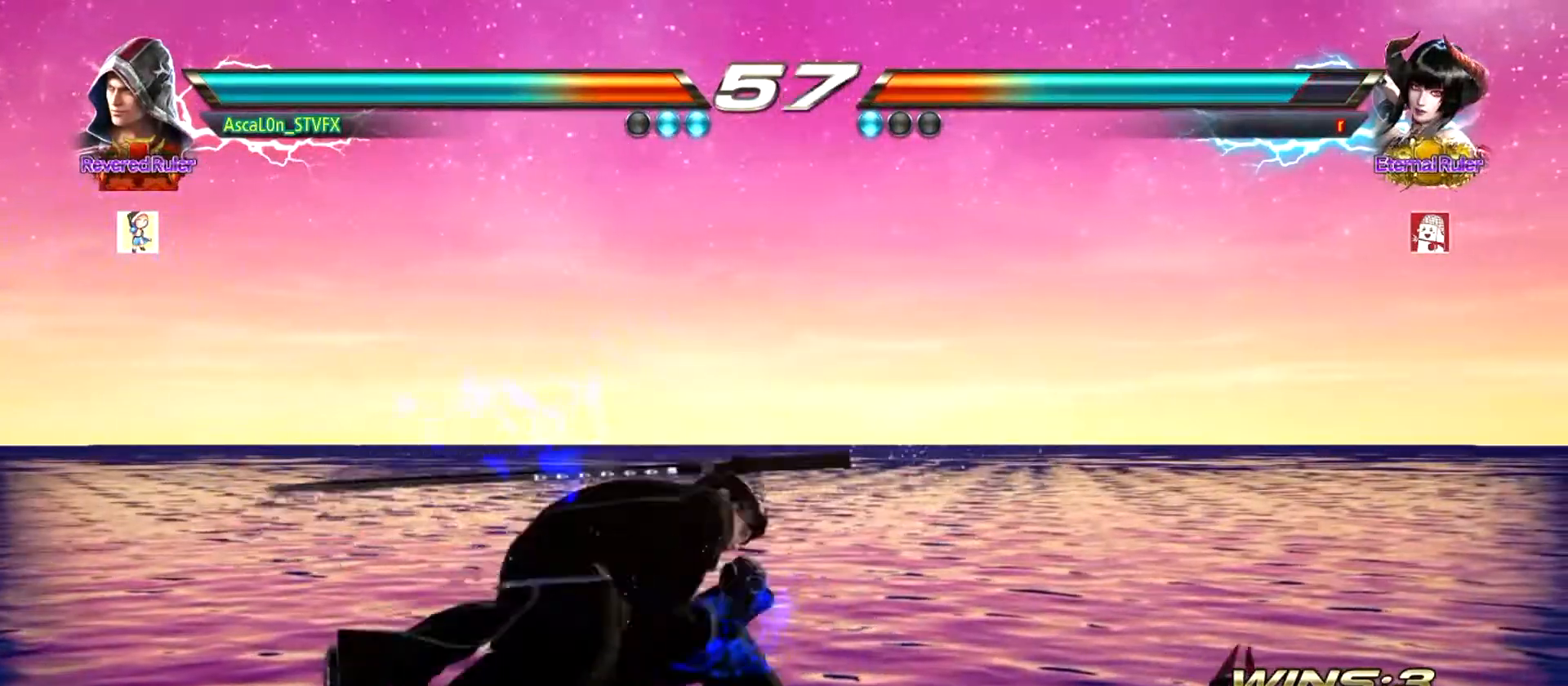
{"buttons": [], "left_stick": "center", "events": [[17, "left_stick", "down-left"], [134, "left_stick", "down-right"], [200, "SQUARE", "down"], [434, "SQUARE", "up"], [467, "left_stick", "center"]]}
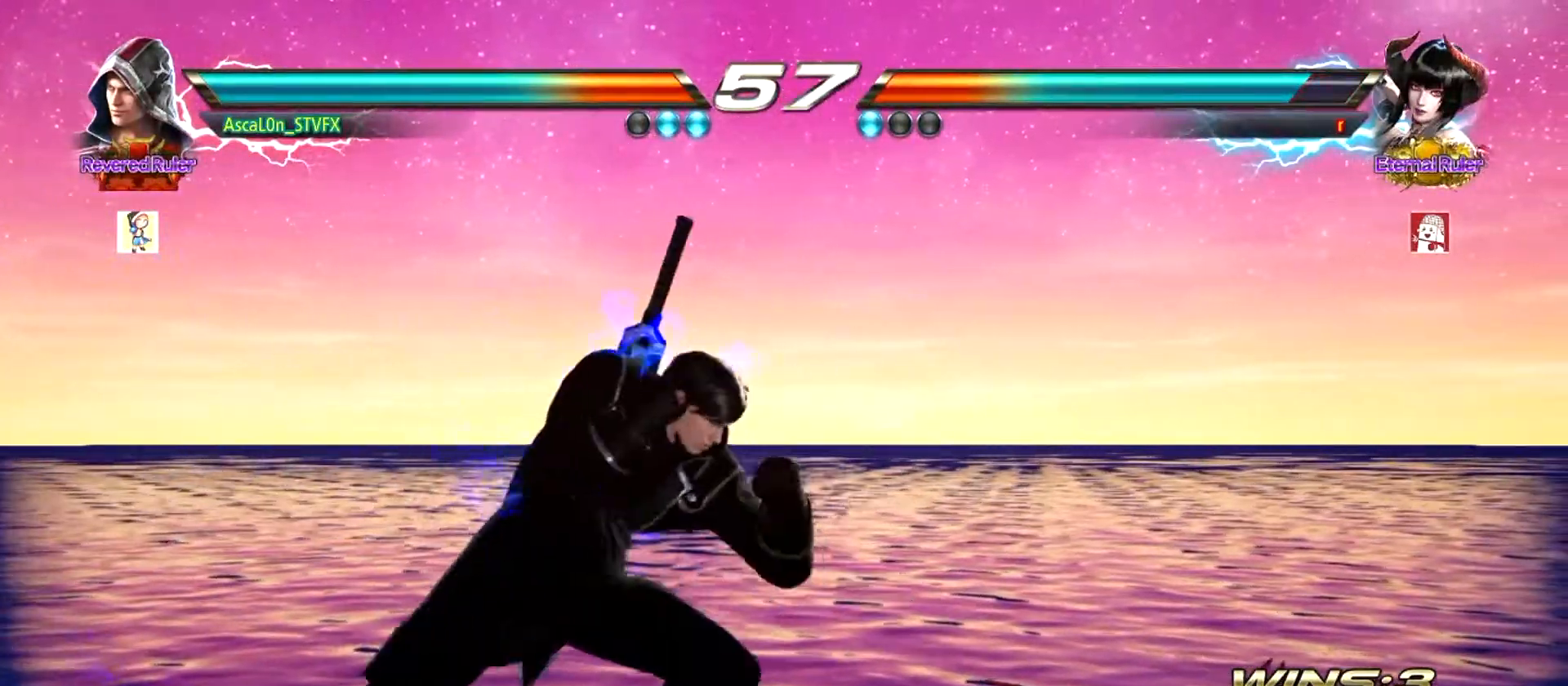
{"buttons": [], "left_stick": "left", "events": [[367, "left_stick", "left"]]}